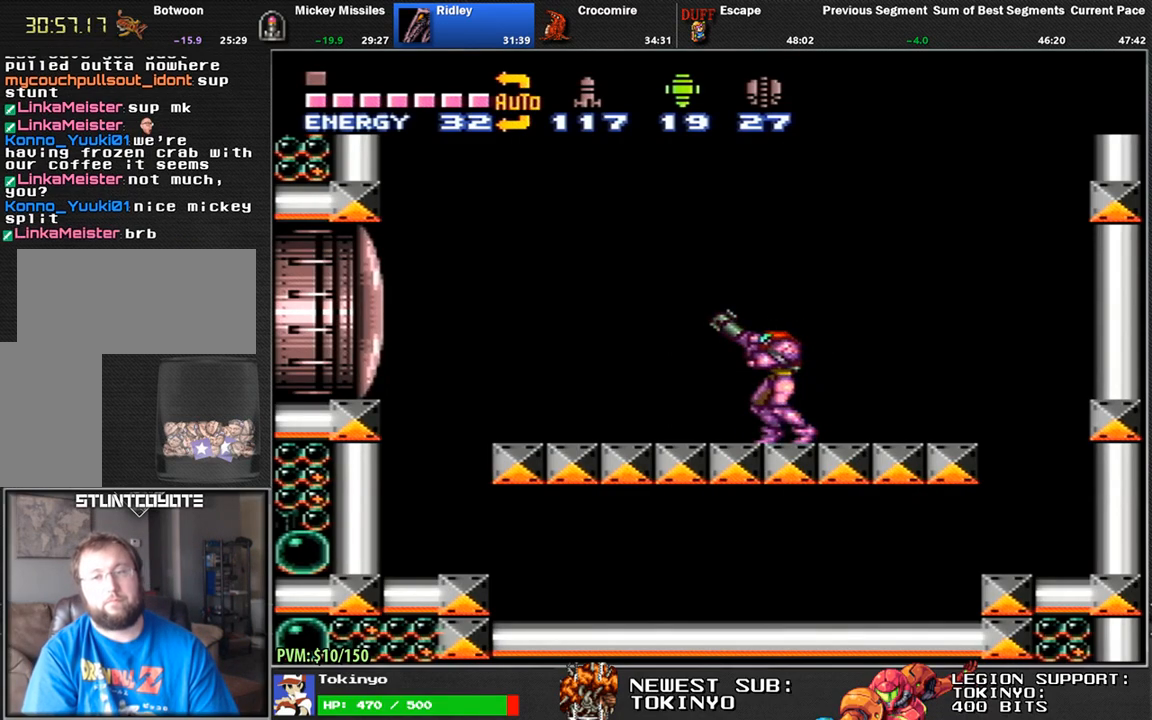
Gameplay with a controller (Nintendo layout); each line is a JSON object with the inputs held at the frame after it. "events" lists button and stick changes between this image and that frame as [ms after this image, input, new state], when the widget could be followed in between. Not read: B L3 R3.
{"buttons": ["R1"], "events": []}
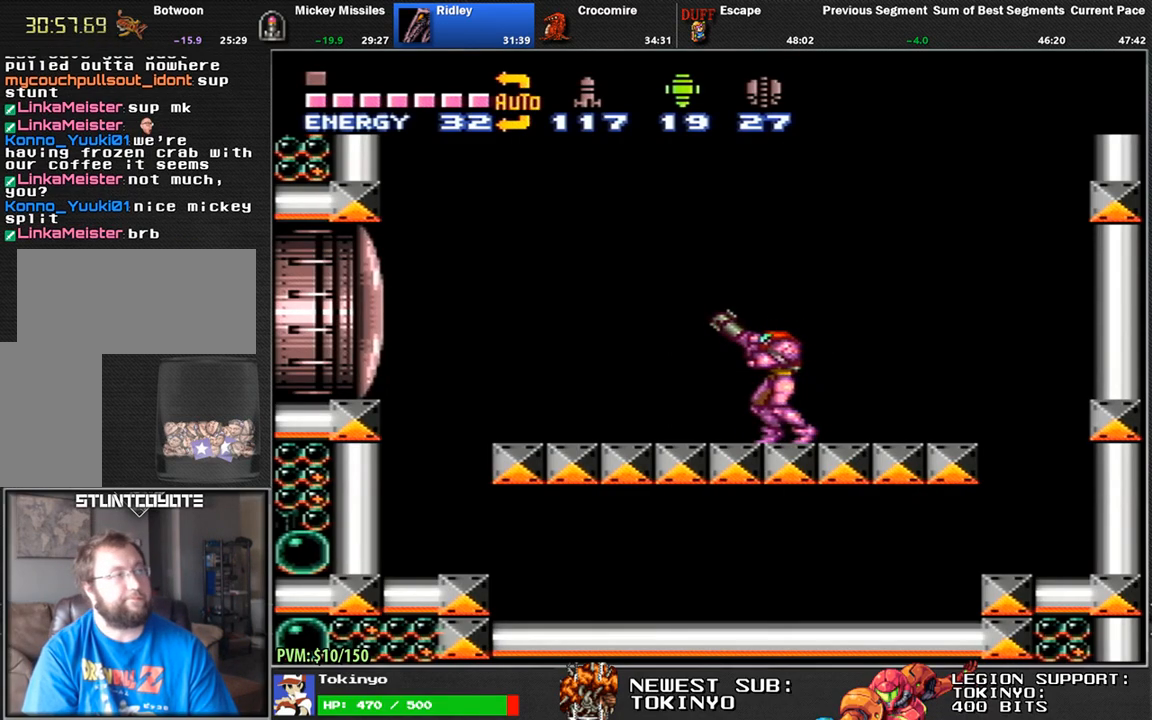
{"buttons": ["R1"], "events": []}
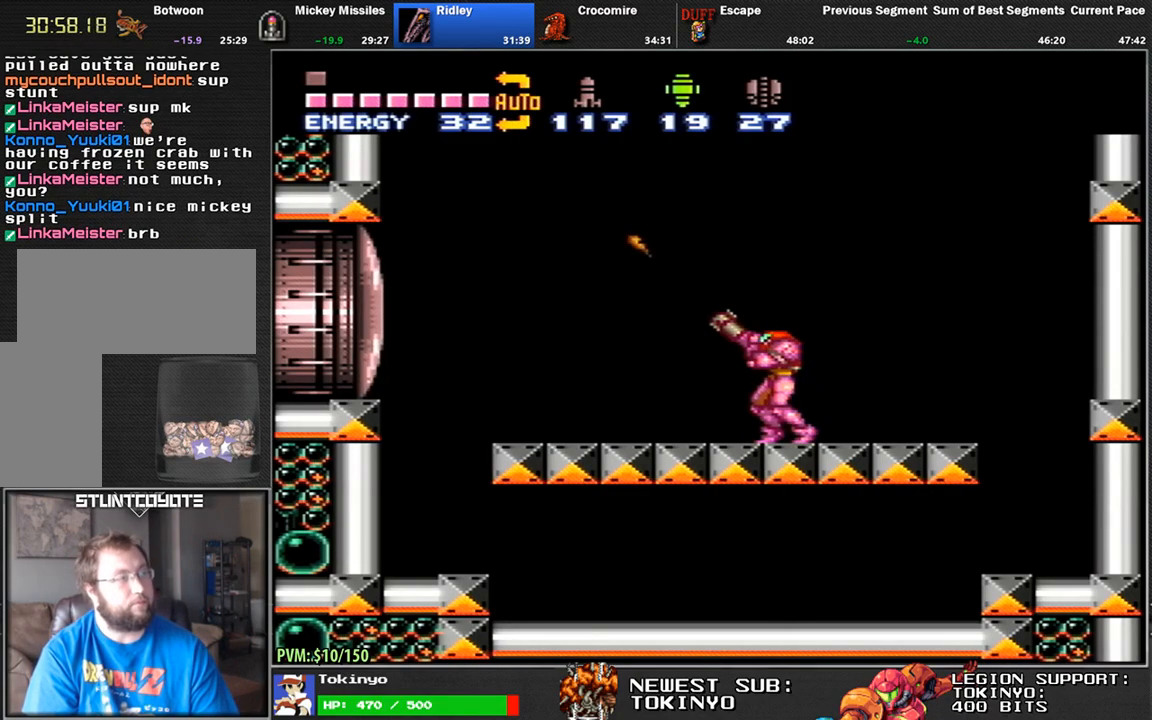
{"buttons": ["R1", "DPAD_LEFT"], "events": [[500, "DPAD_LEFT", "down"]]}
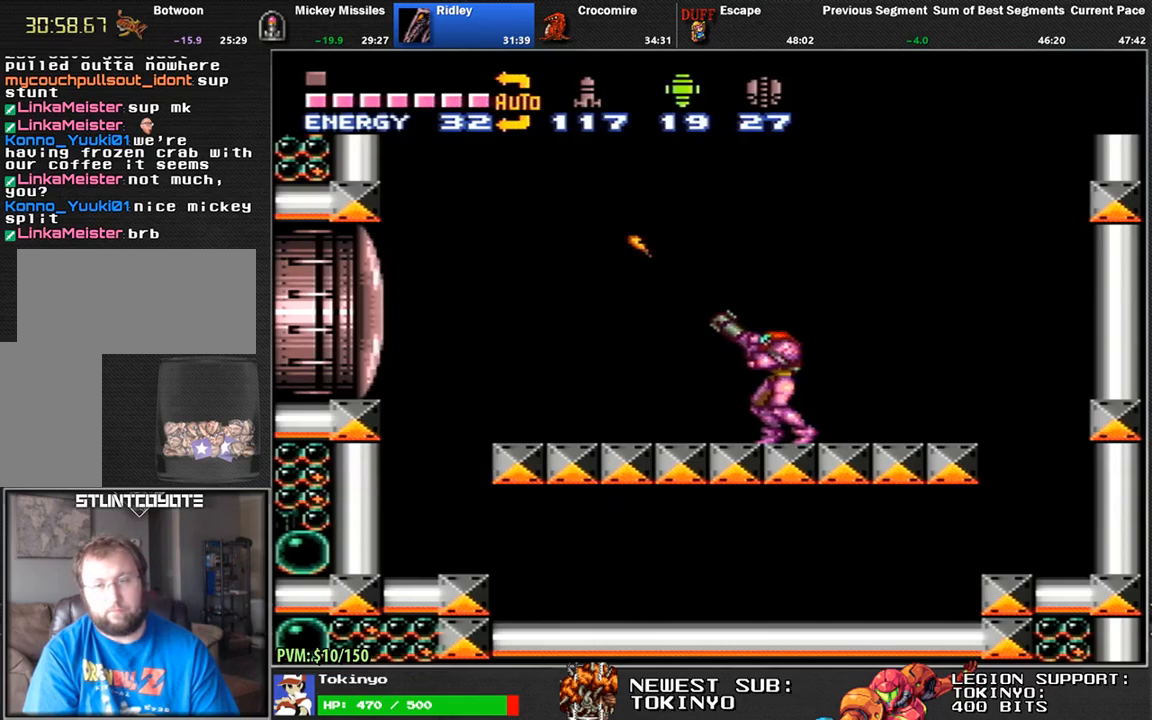
{"buttons": ["R1"], "events": [[50, "DPAD_LEFT", "up"], [450, "DPAD_LEFT", "down"], [483, "DPAD_LEFT", "up"]]}
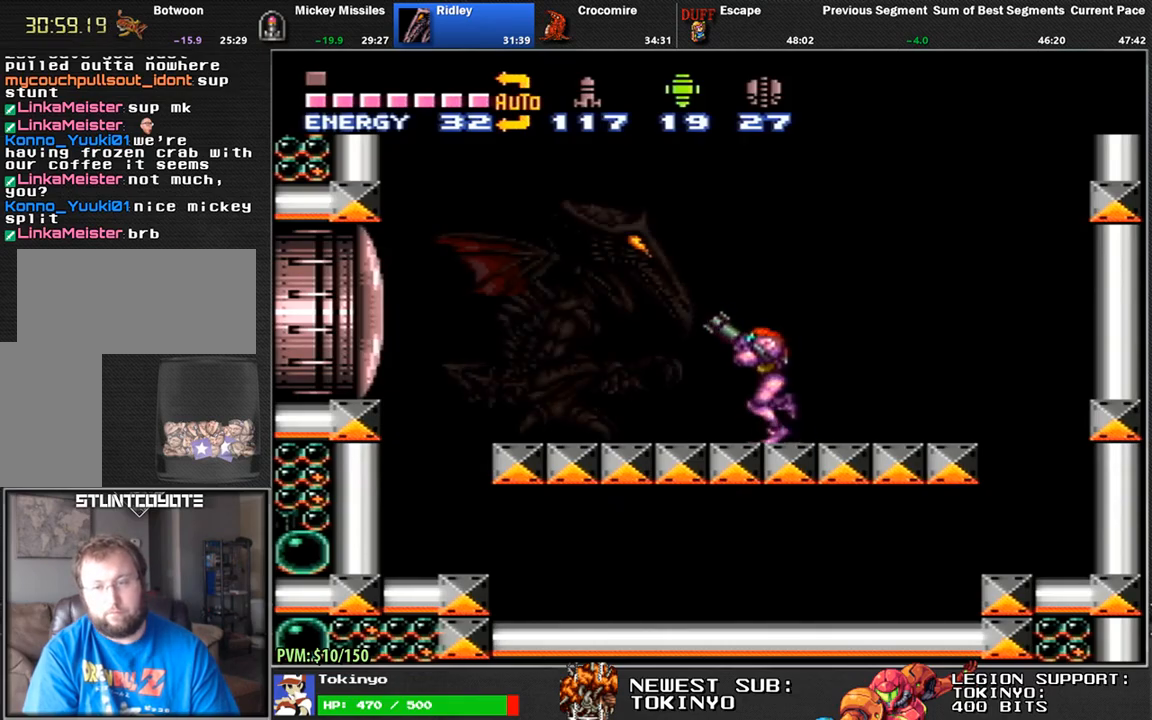
{"buttons": ["Y", "R1"], "events": [[317, "Y", "down"], [400, "Y", "up"], [467, "Y", "down"]]}
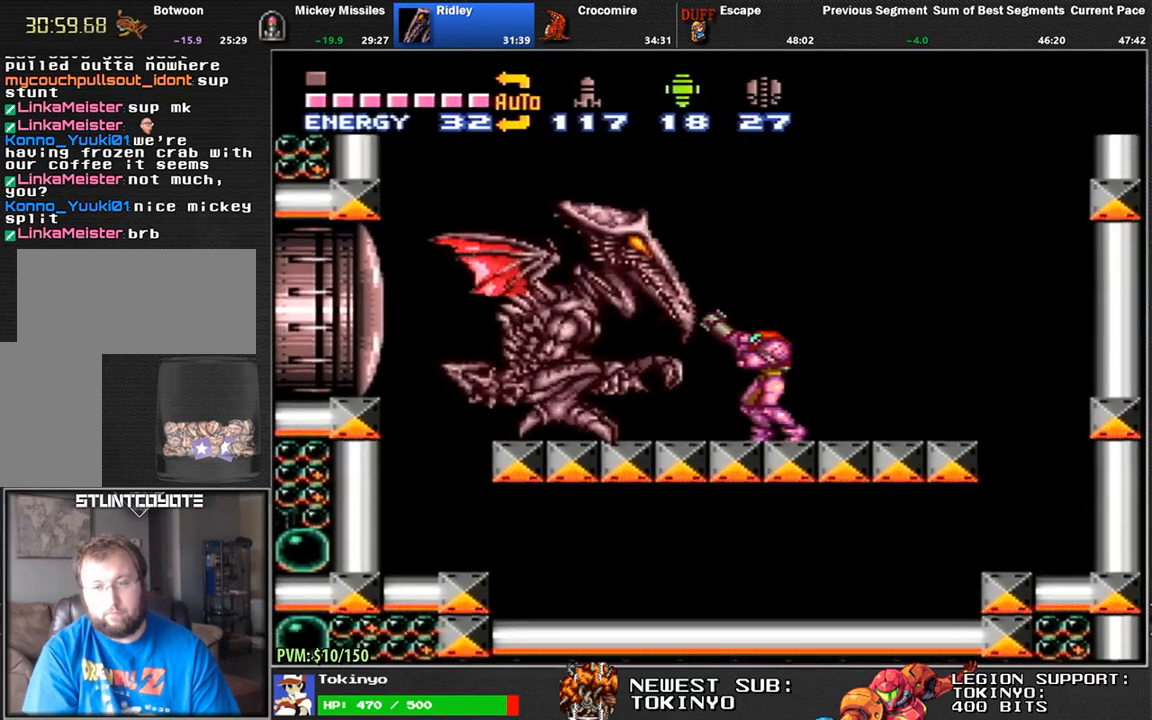
{"buttons": ["Y", "R1"], "events": [[50, "Y", "up"], [133, "Y", "down"], [200, "Y", "up"], [283, "Y", "down"], [350, "Y", "up"], [450, "Y", "down"]]}
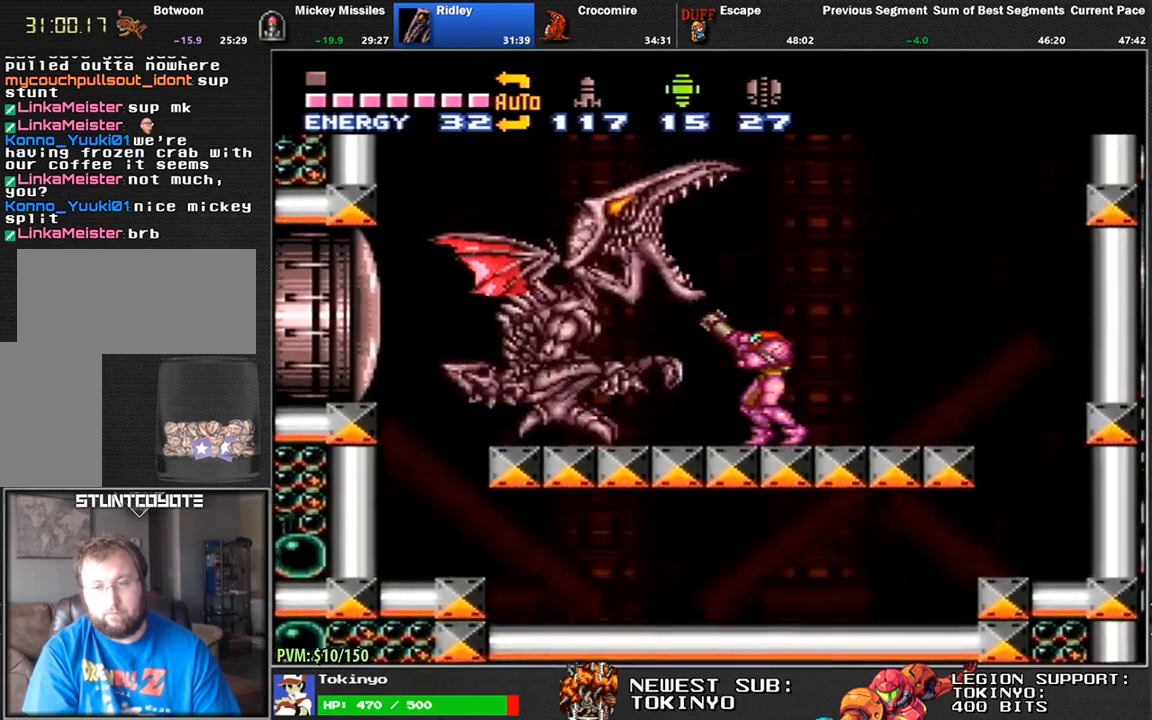
{"buttons": ["Y", "R1"], "events": [[17, "Y", "up"], [117, "Y", "down"], [183, "Y", "up"], [267, "Y", "down"], [350, "Y", "up"], [433, "Y", "down"]]}
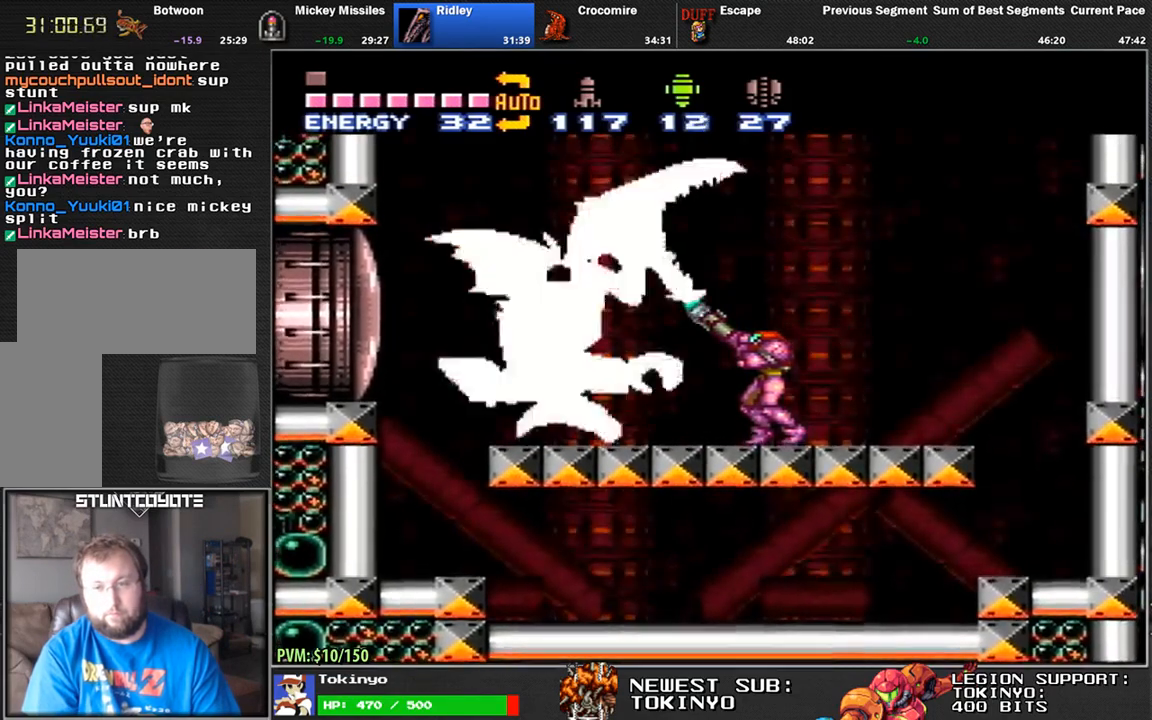
{"buttons": ["R1"], "events": [[17, "Y", "up"], [100, "Y", "down"], [167, "Y", "up"], [250, "Y", "down"], [333, "Y", "up"], [417, "Y", "down"], [500, "Y", "up"]]}
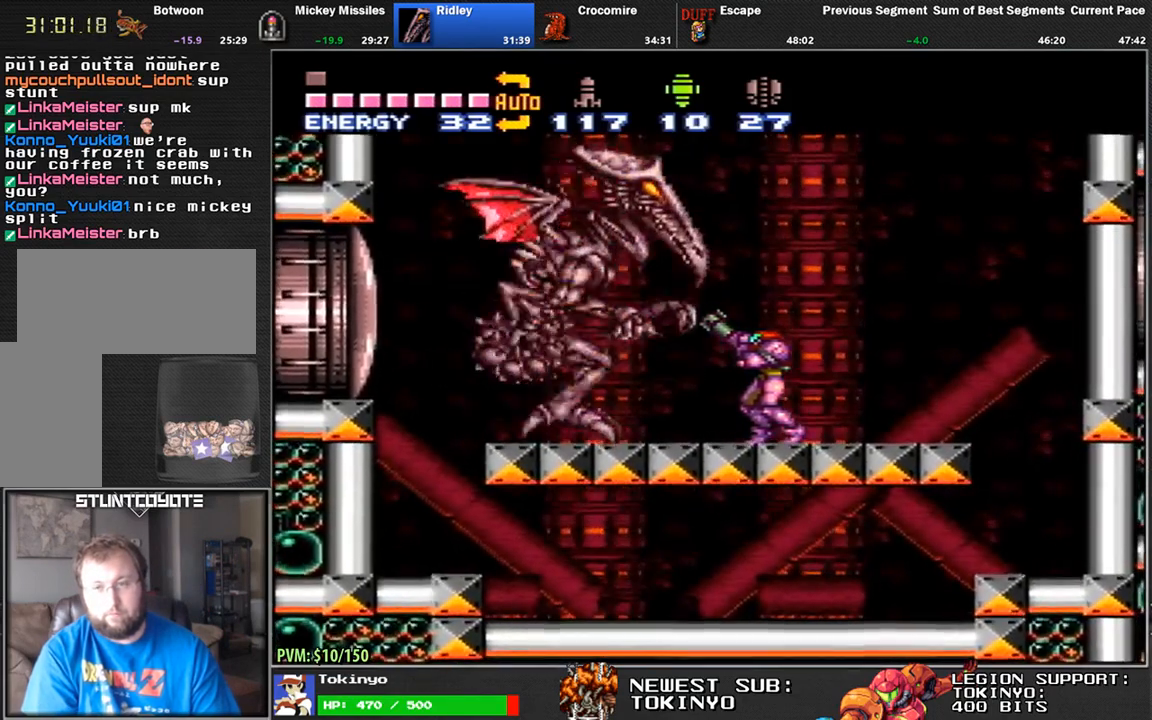
{"buttons": ["R1"], "events": [[67, "Y", "down"], [150, "Y", "up"], [250, "Y", "down"], [350, "Y", "up"]]}
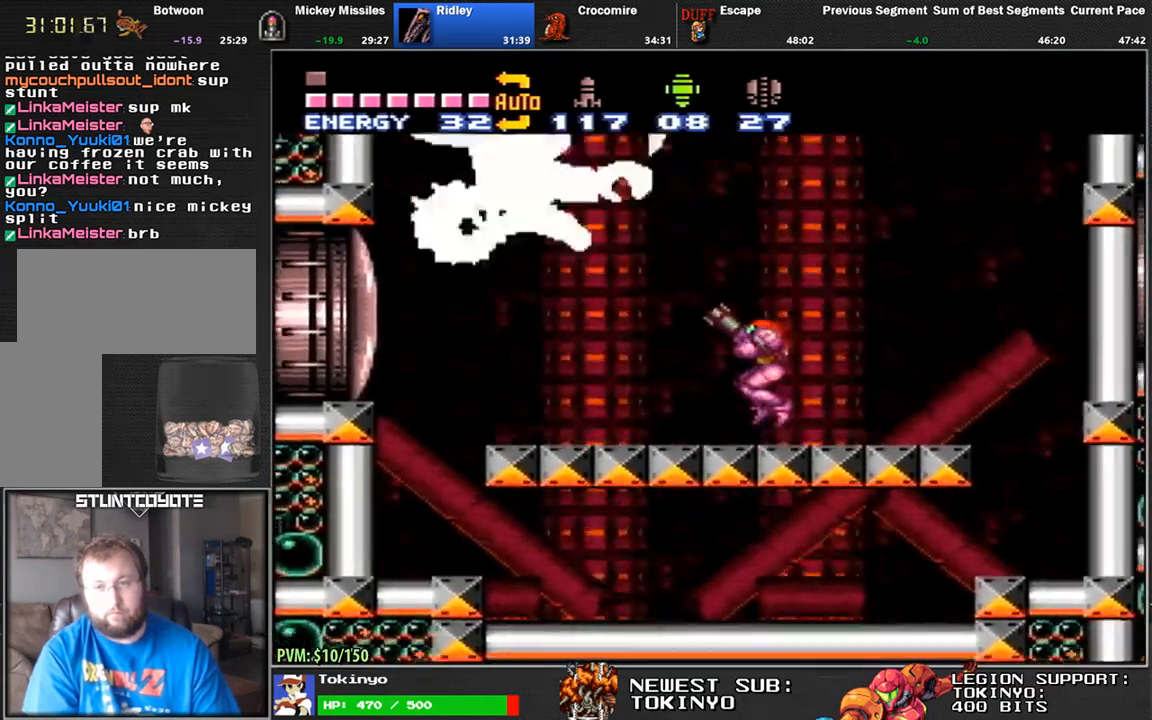
{"buttons": ["R1"], "events": [[400, "Y", "down"], [483, "Y", "up"]]}
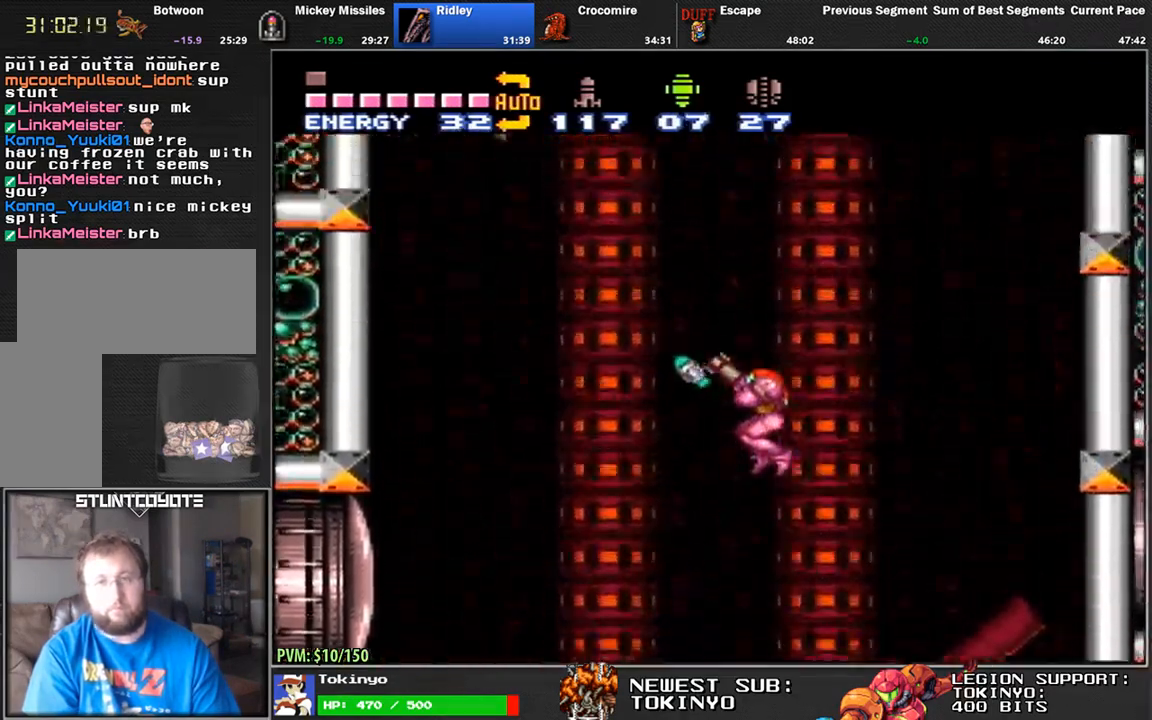
{"buttons": ["R1"], "events": []}
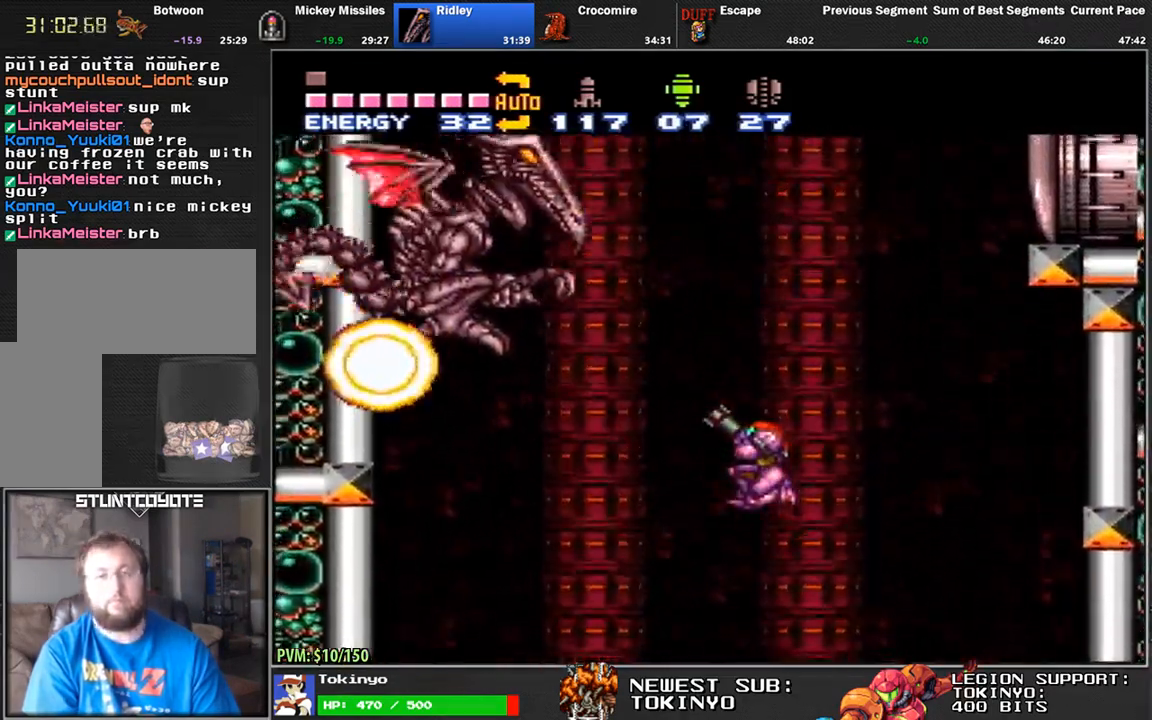
{"buttons": ["Y", "R1", "DPAD_LEFT"], "events": [[33, "Y", "down"], [117, "Y", "up"], [200, "Y", "down"], [267, "Y", "up"], [283, "DPAD_LEFT", "down"], [350, "Y", "down"]]}
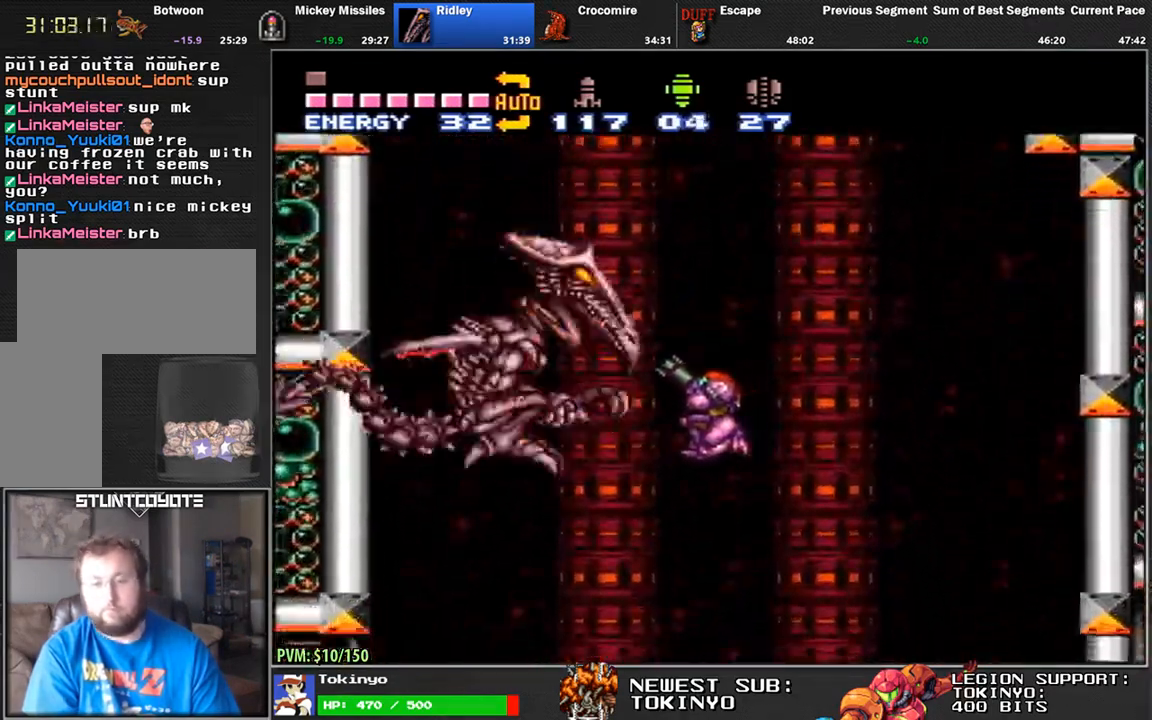
{"buttons": ["Y", "R1"], "events": [[33, "DPAD_LEFT", "up"], [100, "Y", "up"], [183, "Y", "down"], [267, "Y", "up"], [333, "Y", "down"]]}
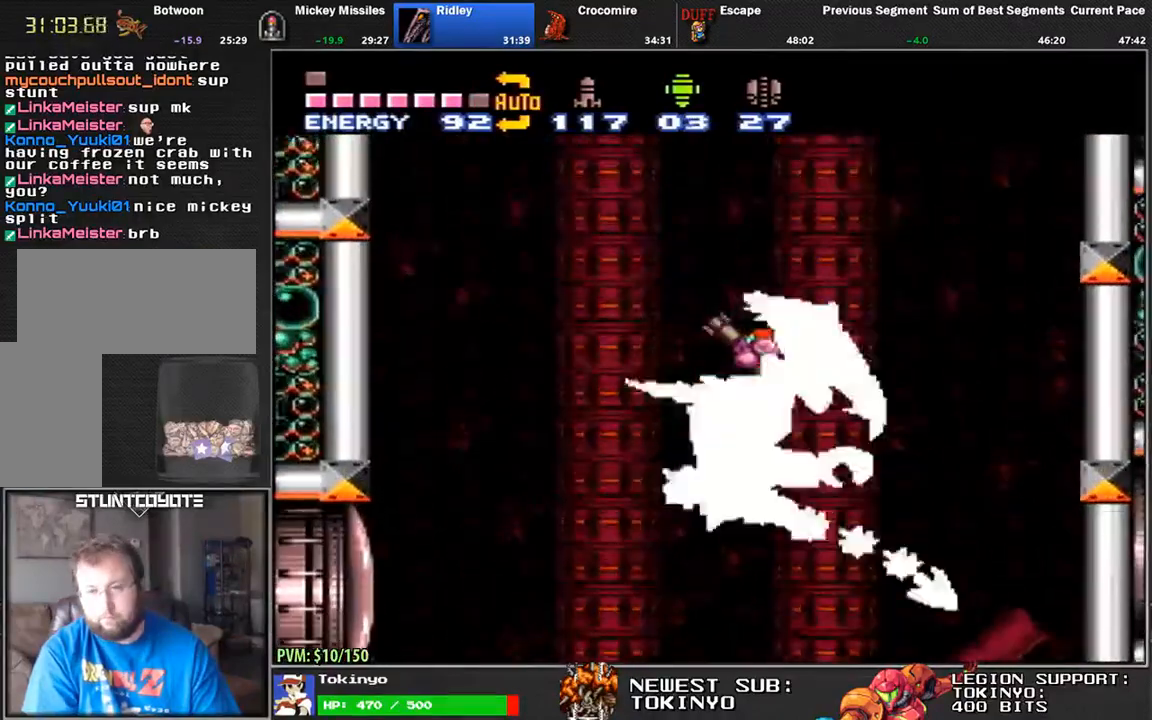
{"buttons": ["R1", "DPAD_LEFT"], "events": [[83, "Y", "up"], [133, "DPAD_LEFT", "down"], [283, "DPAD_LEFT", "up"], [367, "DPAD_LEFT", "down"]]}
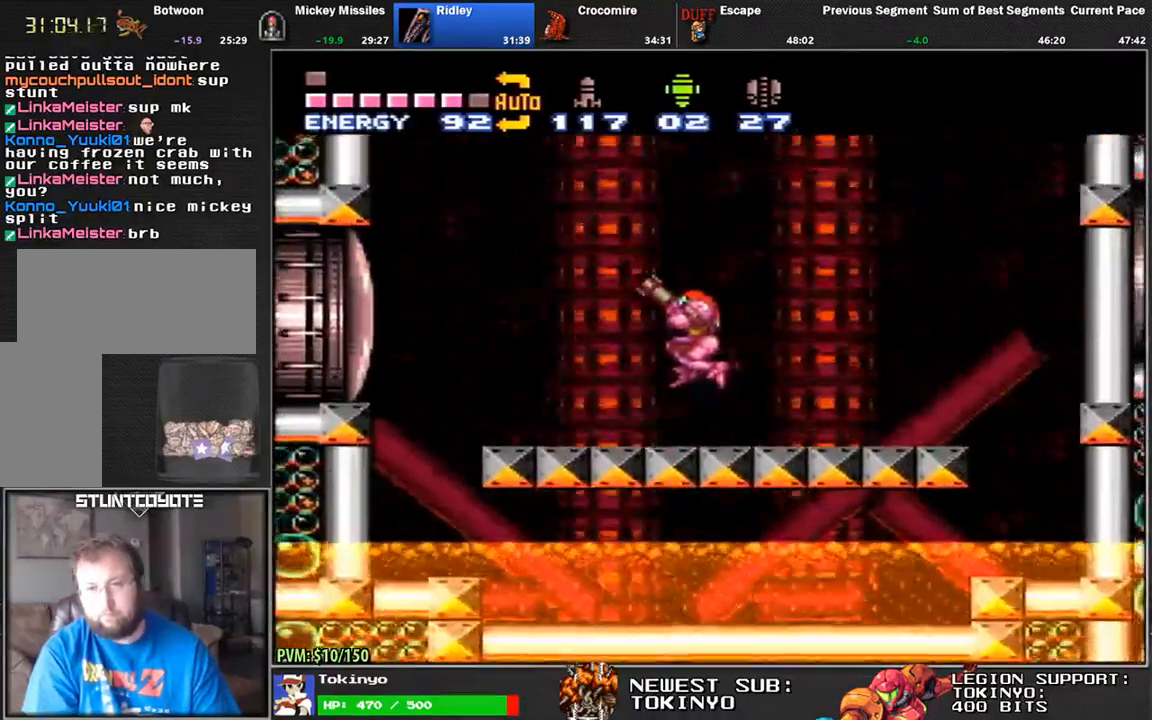
{"buttons": ["R1"], "events": [[133, "DPAD_LEFT", "up"], [200, "DPAD_RIGHT", "down"], [267, "DPAD_RIGHT", "up"]]}
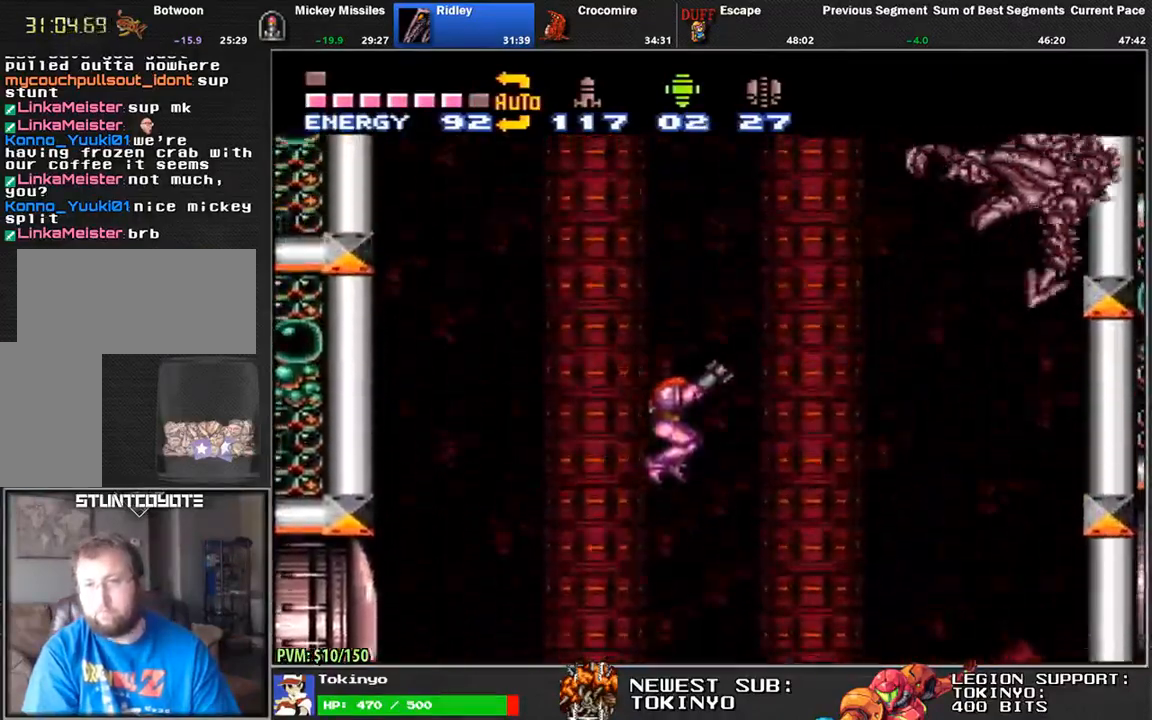
{"buttons": ["Y", "R1"], "events": [[17, "Y", "down"], [117, "Y", "up"], [200, "Y", "down"]]}
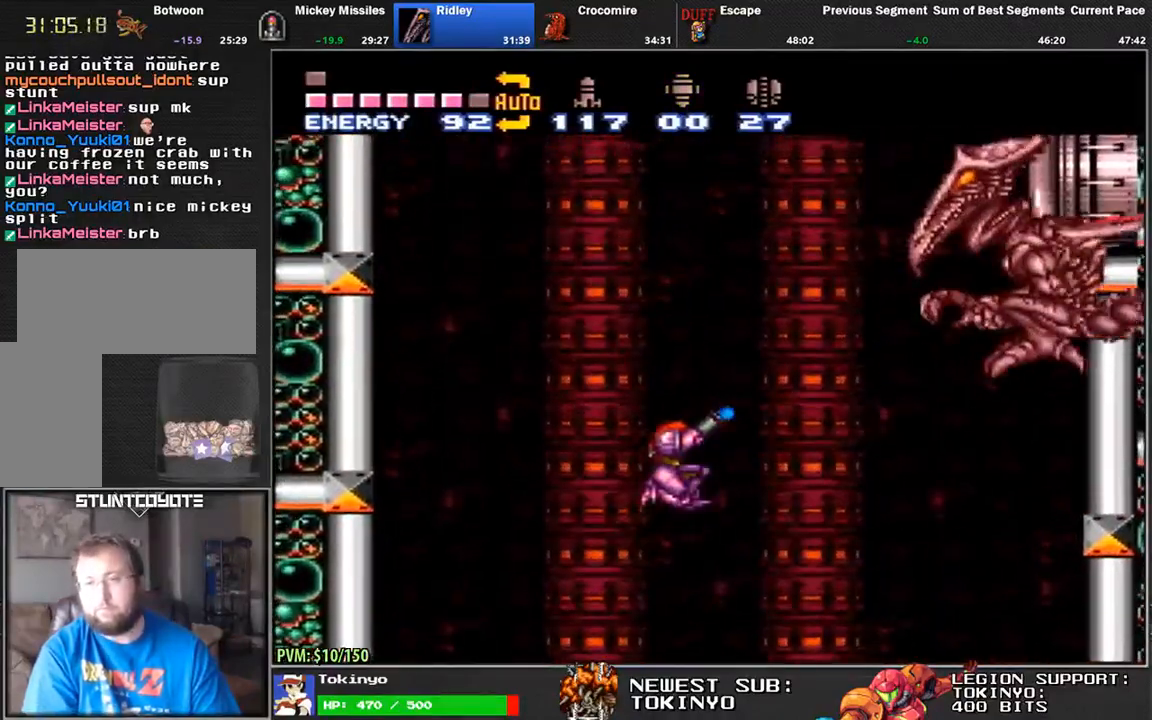
{"buttons": ["Y", "R1", "DPAD_LEFT"], "events": [[100, "DPAD_LEFT", "down"]]}
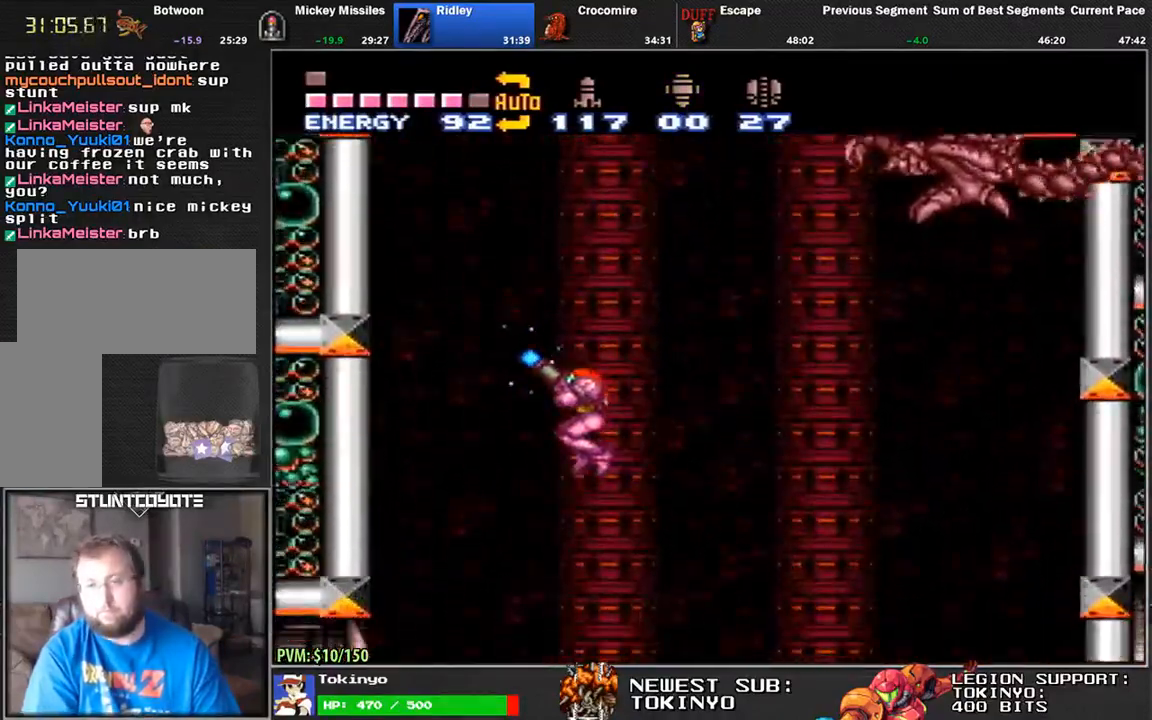
{"buttons": ["Y", "R1", "DPAD_LEFT"], "events": [[17, "DPAD_LEFT", "up"], [133, "DPAD_LEFT", "down"], [250, "DPAD_LEFT", "up"], [383, "DPAD_LEFT", "down"]]}
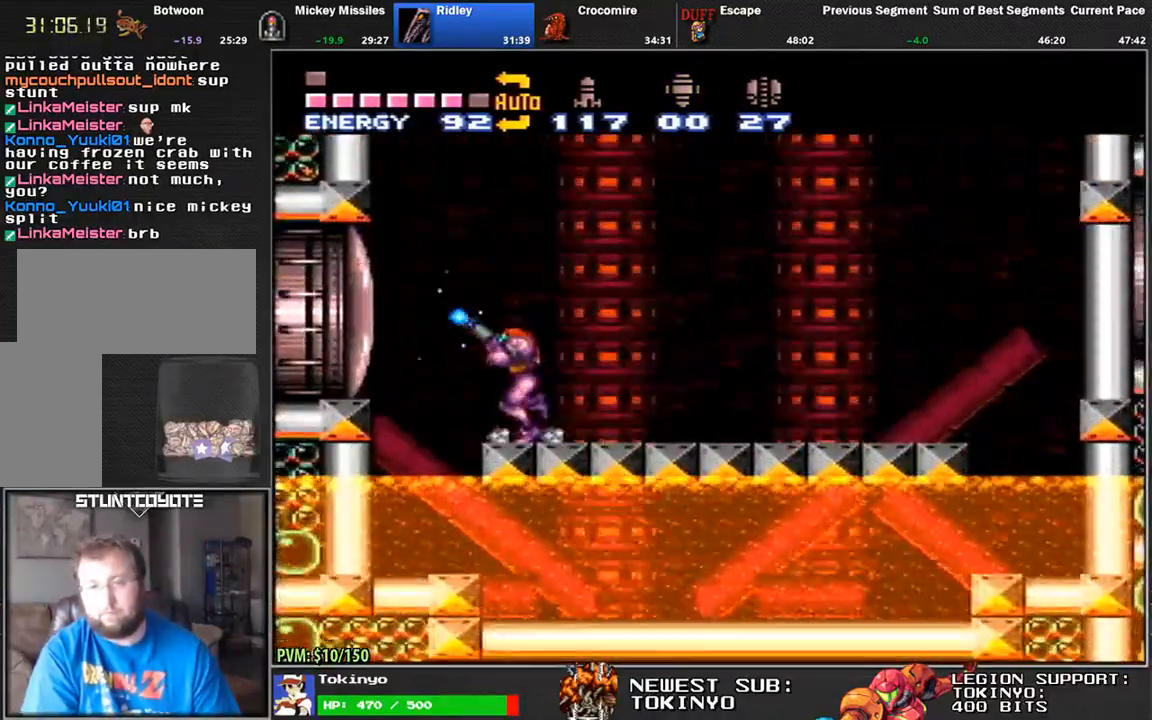
{"buttons": ["Y", "R1", "DPAD_LEFT"], "events": [[100, "DPAD_LEFT", "up"], [150, "DPAD_RIGHT", "down"], [250, "Y", "up"], [383, "Y", "down"], [433, "DPAD_RIGHT", "up"], [467, "DPAD_LEFT", "down"]]}
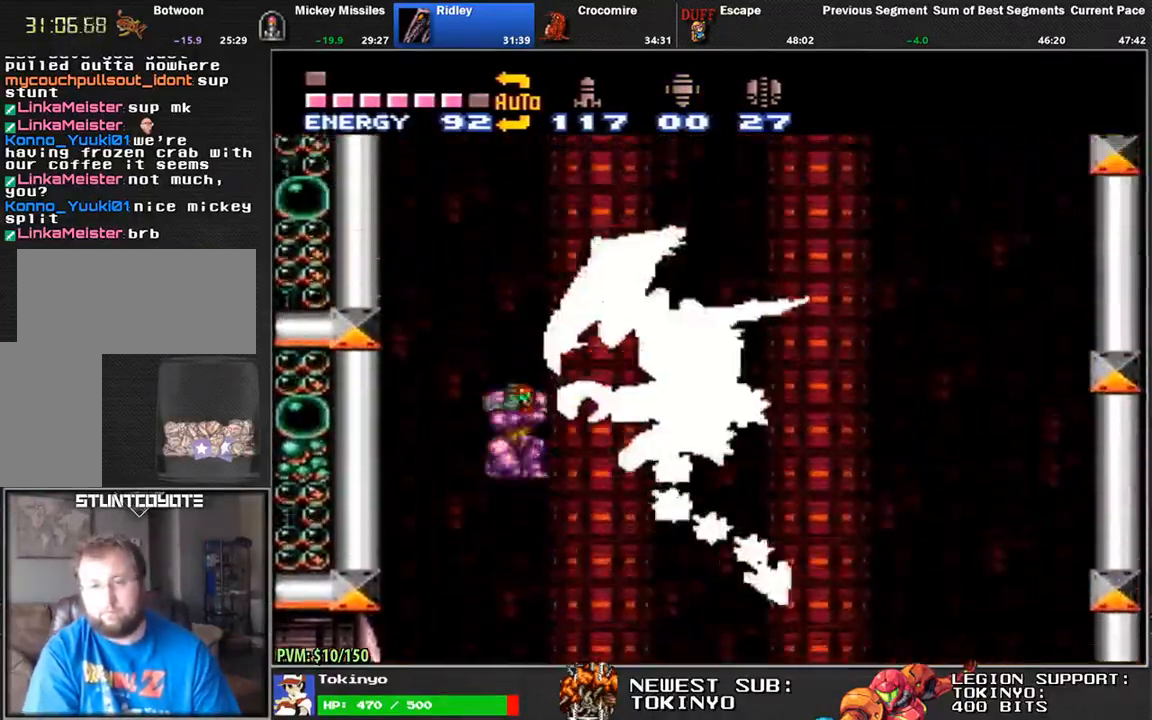
{"buttons": ["Y", "DPAD_RIGHT"], "events": [[200, "DPAD_LEFT", "up"], [267, "DPAD_RIGHT", "down"], [317, "R1", "up"]]}
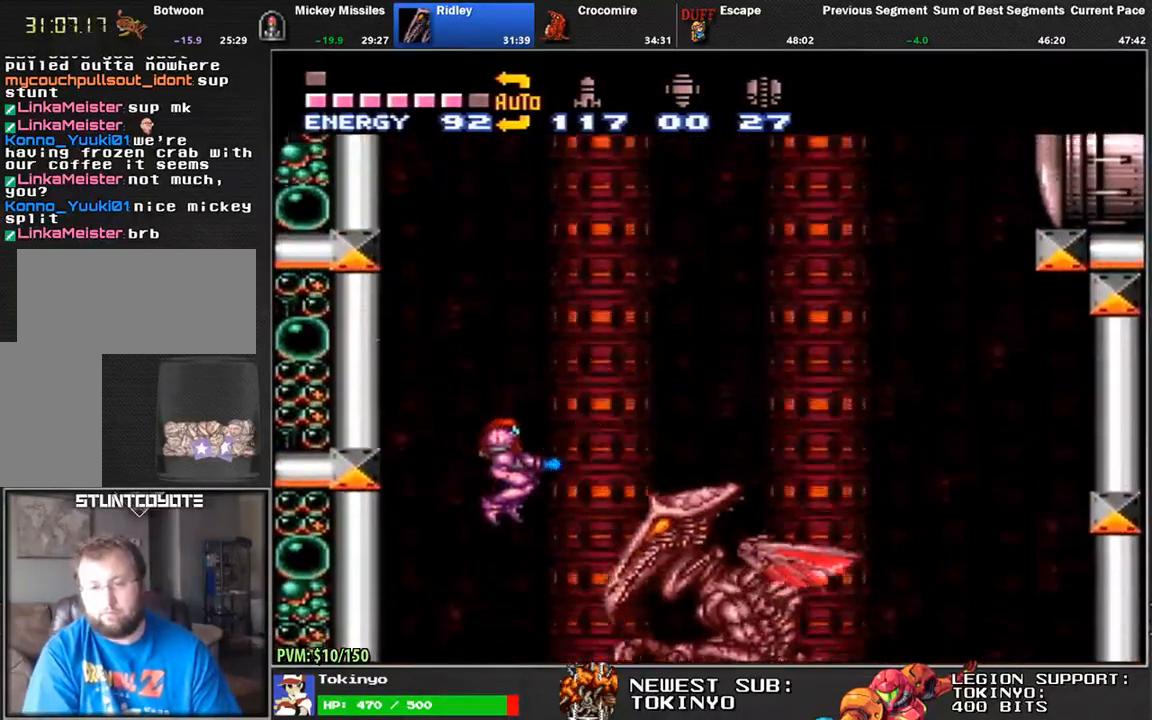
{"buttons": ["Y", "R1", "DPAD_RIGHT"], "events": [[17, "DPAD_RIGHT", "up"], [133, "DPAD_RIGHT", "down"], [450, "R1", "down"]]}
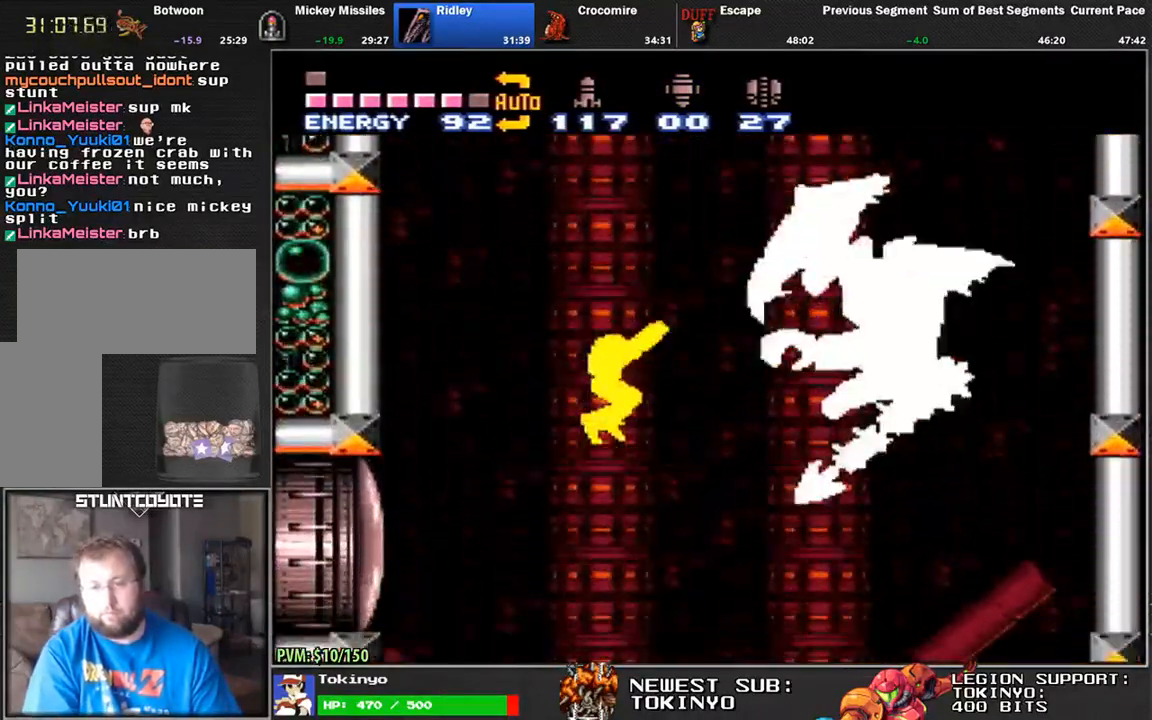
{"buttons": ["Y", "R1"], "events": [[283, "DPAD_RIGHT", "up"]]}
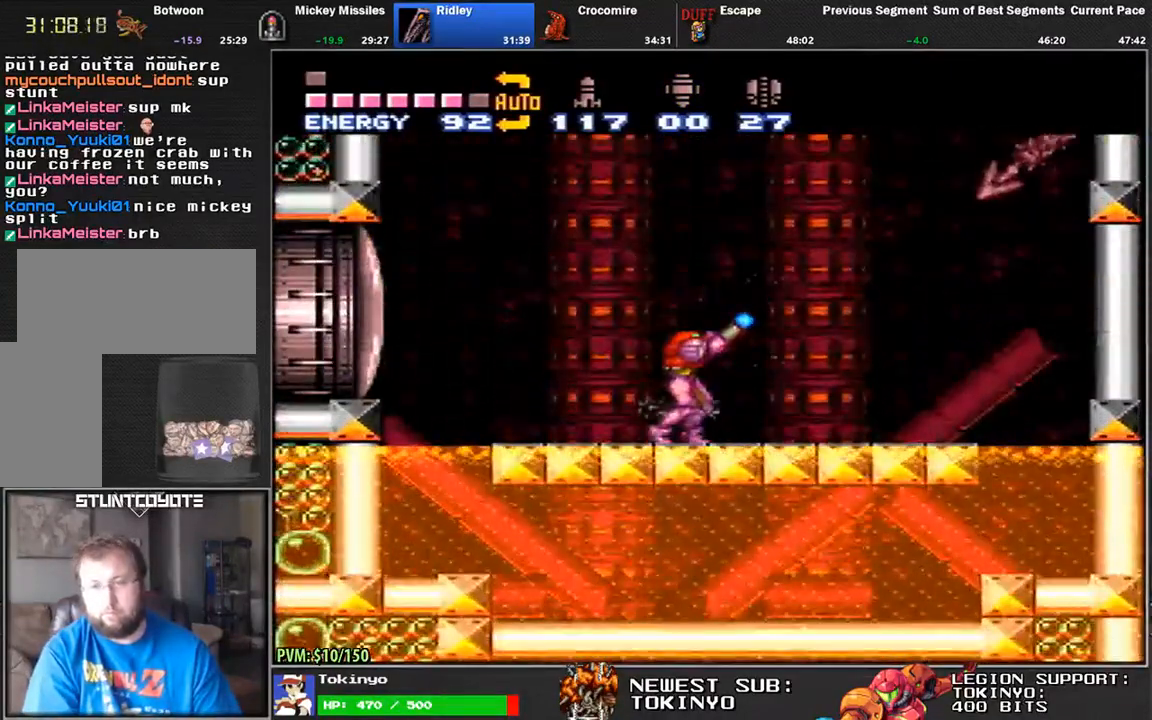
{"buttons": ["Y", "R1"], "events": [[283, "Y", "up"], [367, "Y", "down"]]}
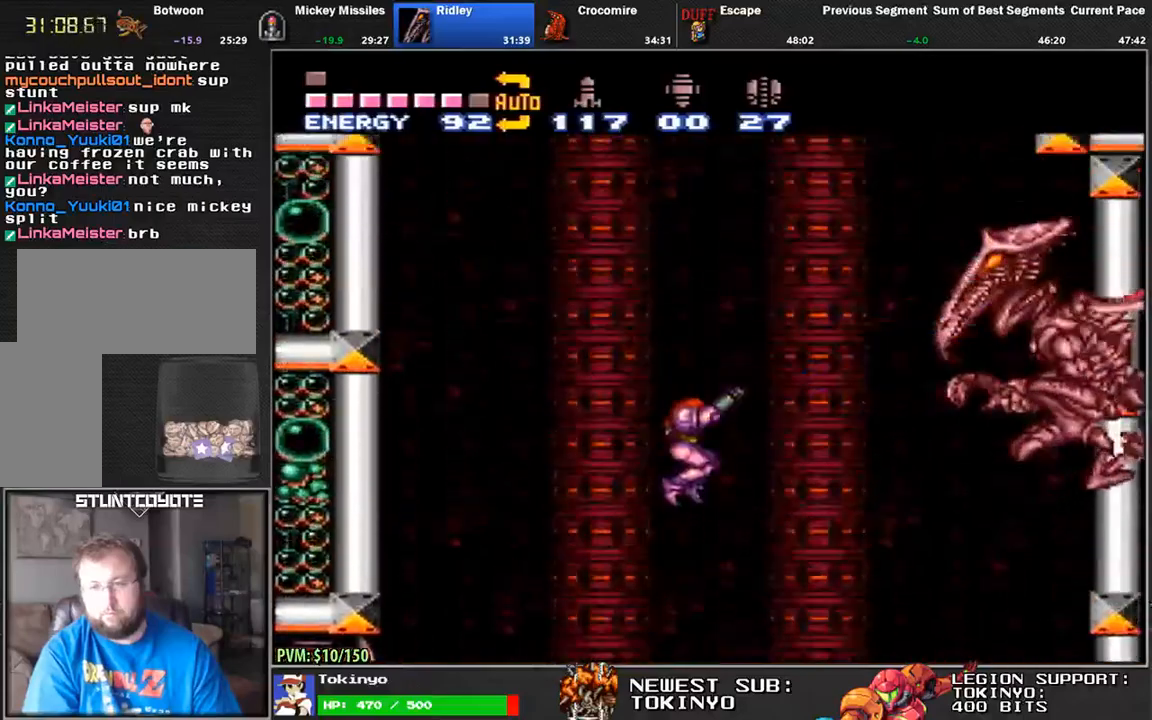
{"buttons": ["Y", "R1"], "events": []}
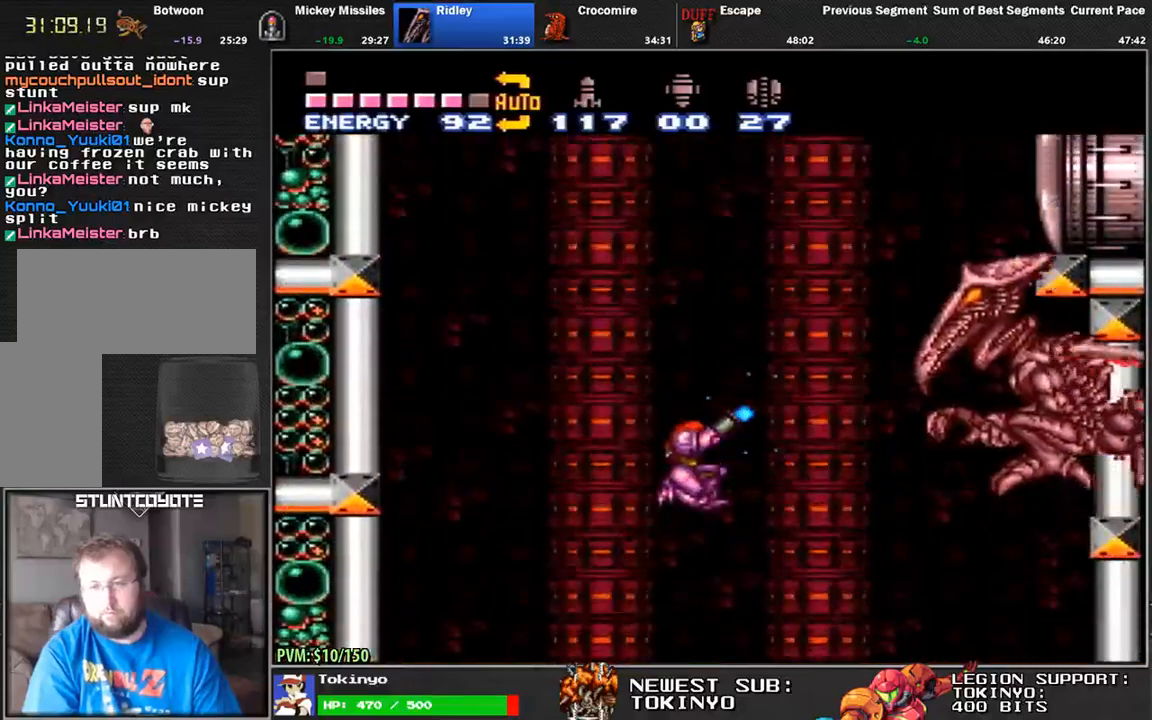
{"buttons": ["Y", "R1", "DPAD_LEFT"], "events": [[200, "Y", "up"], [250, "Y", "down"], [383, "DPAD_LEFT", "down"]]}
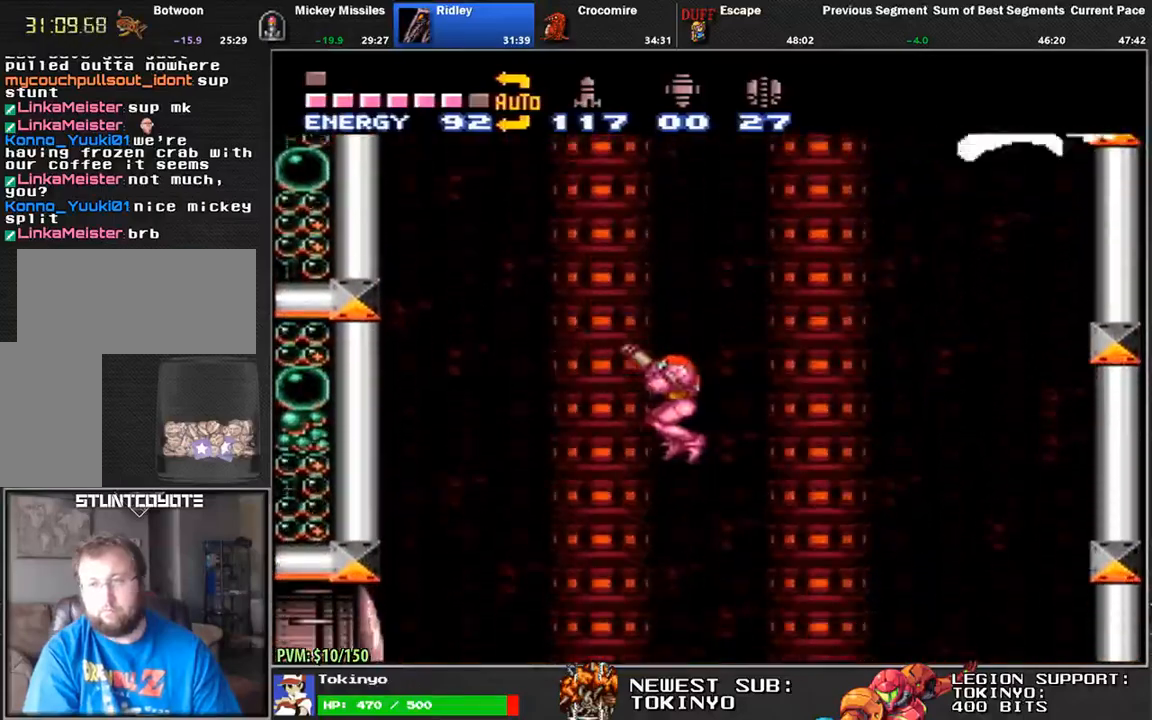
{"buttons": ["Y", "R1"], "events": [[100, "DPAD_LEFT", "up"], [150, "DPAD_RIGHT", "down"], [217, "DPAD_RIGHT", "up"]]}
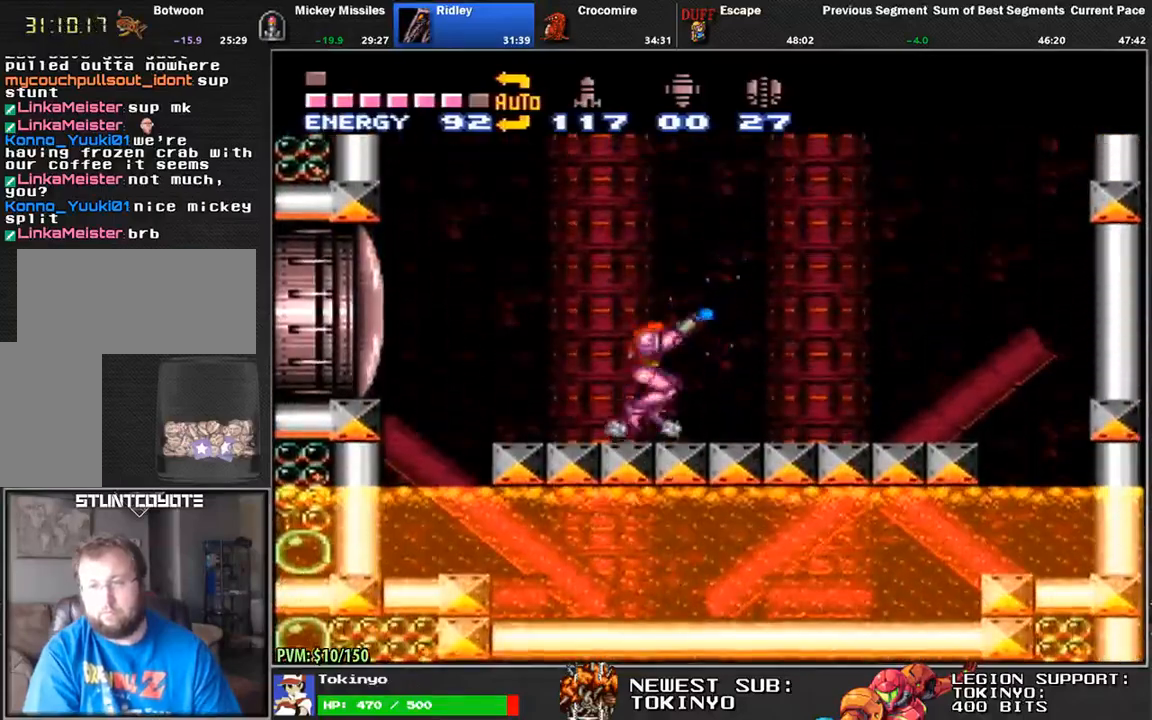
{"buttons": ["Y", "R1", "DPAD_RIGHT"], "events": [[167, "Y", "up"], [283, "Y", "down"], [367, "DPAD_RIGHT", "down"]]}
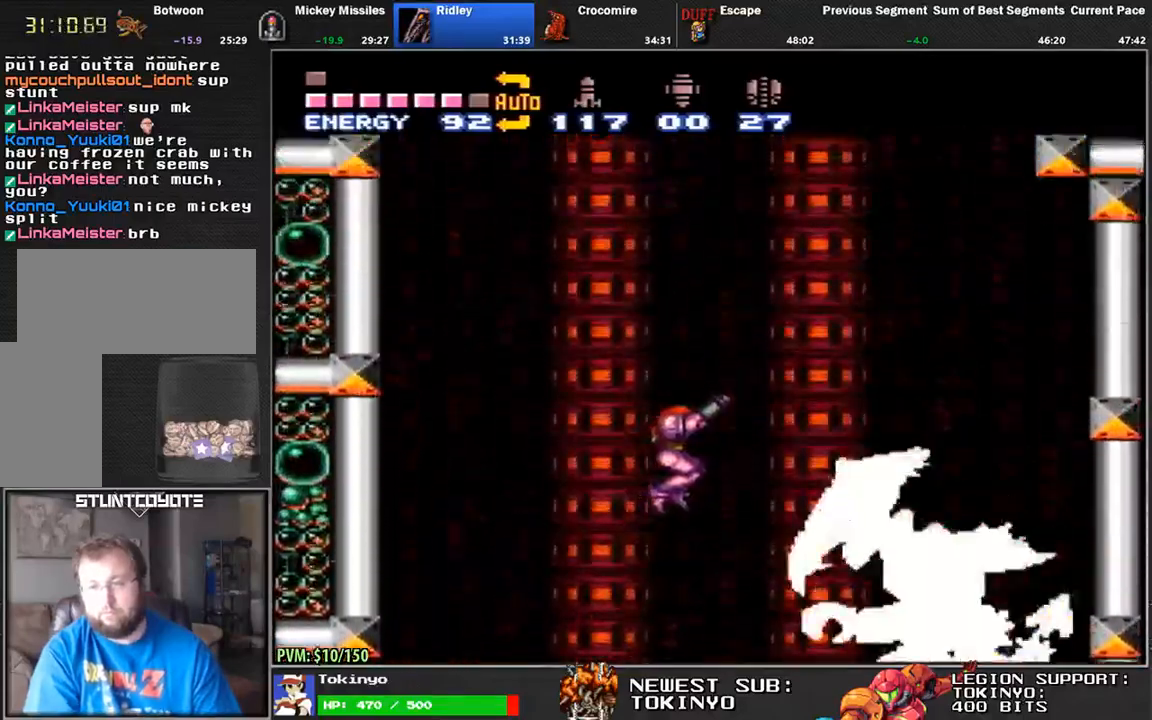
{"buttons": ["Y"], "events": [[50, "R1", "up"], [450, "DPAD_RIGHT", "up"]]}
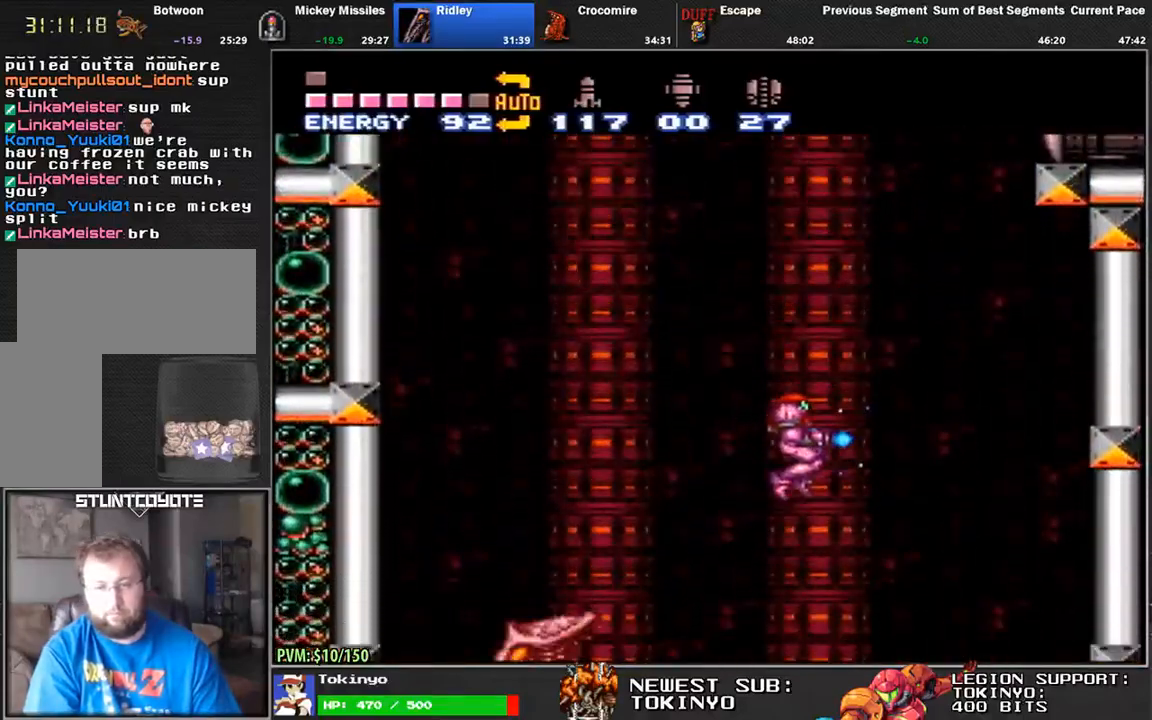
{"buttons": ["Y", "R1"], "events": [[17, "DPAD_LEFT", "down"], [117, "DPAD_LEFT", "up"], [317, "R1", "down"]]}